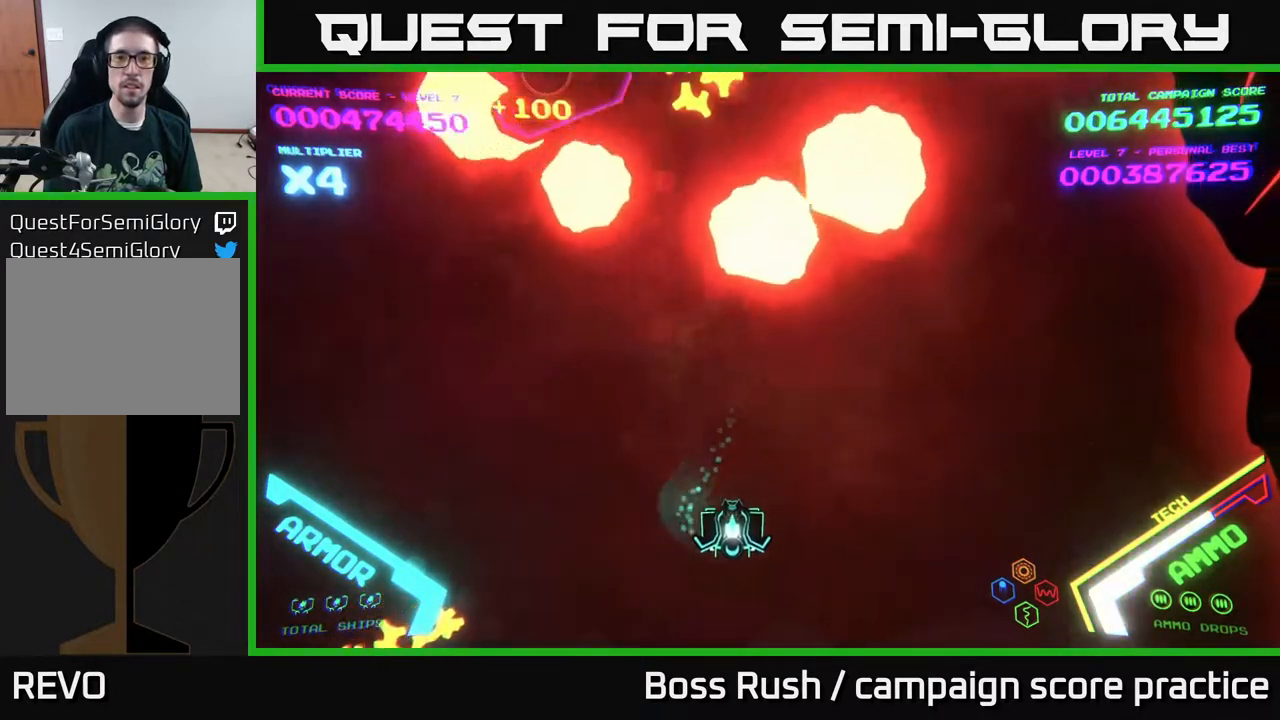
Gameplay with a controller (Xbox layout); each line is a JSON object with the inputs held at the frame after it. "events" lists button and stick changes between this image and that frame as [ms after this image, input, new state], when the widget could be followed in between.
{"buttons": [], "left_stick": "right", "right_stick": "center", "events": []}
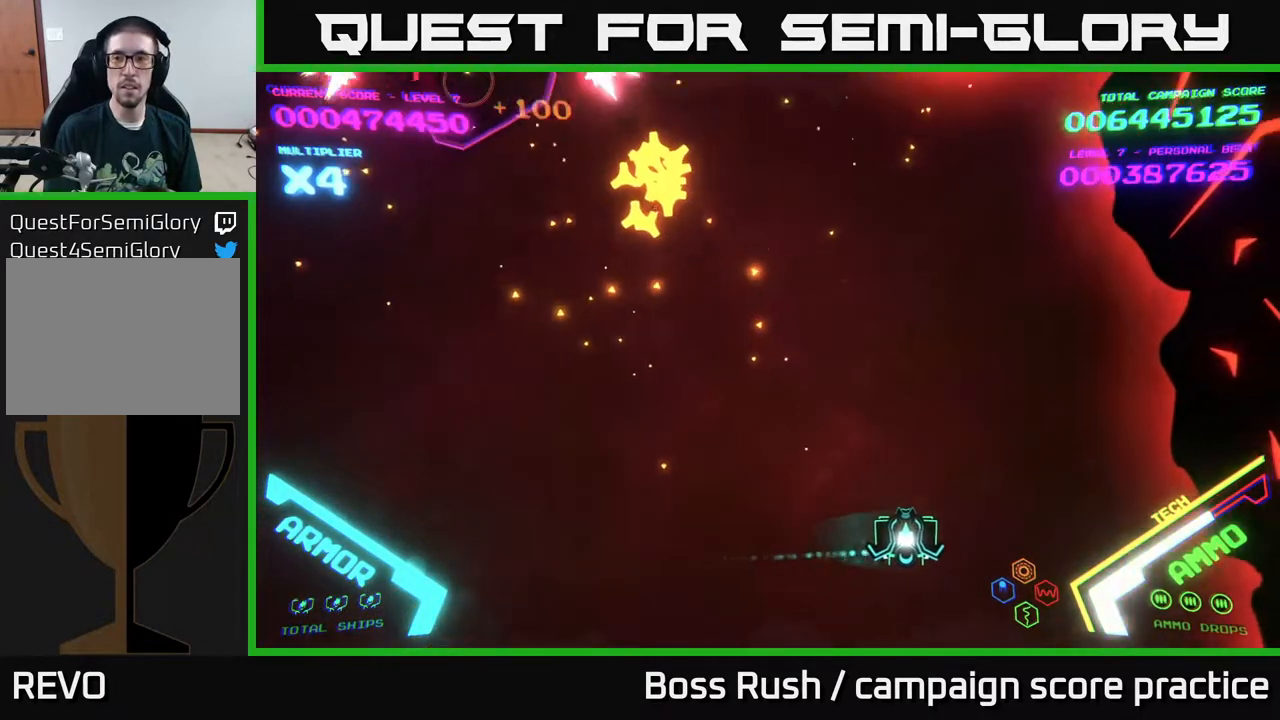
{"buttons": ["B"], "left_stick": "up-right", "right_stick": "center", "events": [[317, "left_stick", "up-right"], [417, "B", "down"]]}
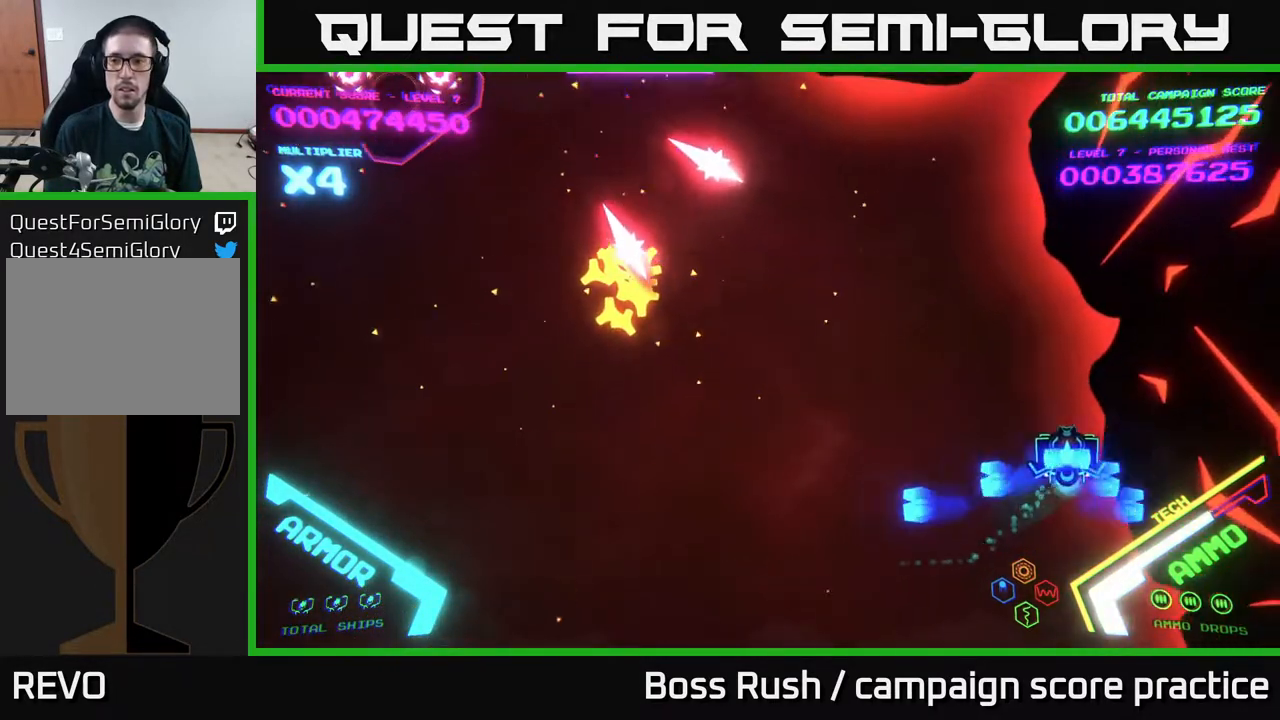
{"buttons": ["B"], "left_stick": "down-left", "right_stick": "center", "events": [[100, "left_stick", "left"], [250, "left_stick", "center"], [450, "left_stick", "down-left"]]}
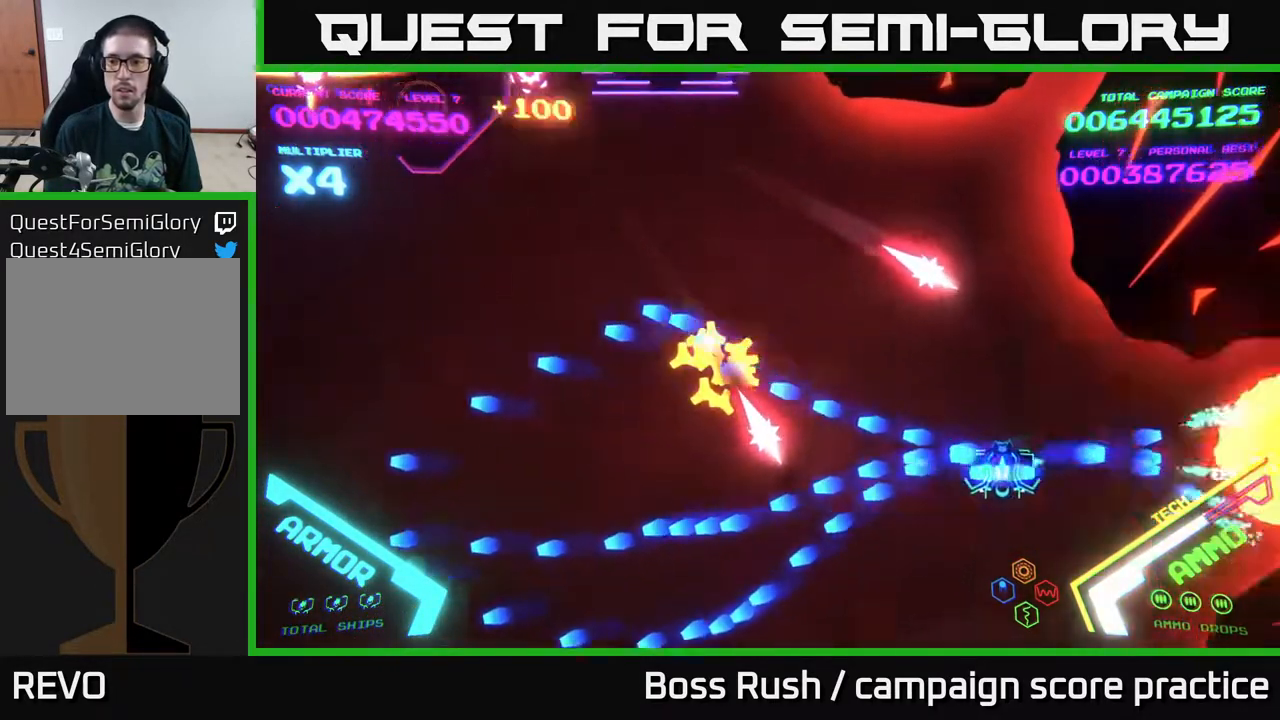
{"buttons": [], "left_stick": "up-left", "right_stick": "center", "events": [[117, "B", "up"], [200, "B", "down"], [267, "left_stick", "up-left"], [300, "B", "up"], [350, "left_stick", "up"], [450, "left_stick", "up-left"]]}
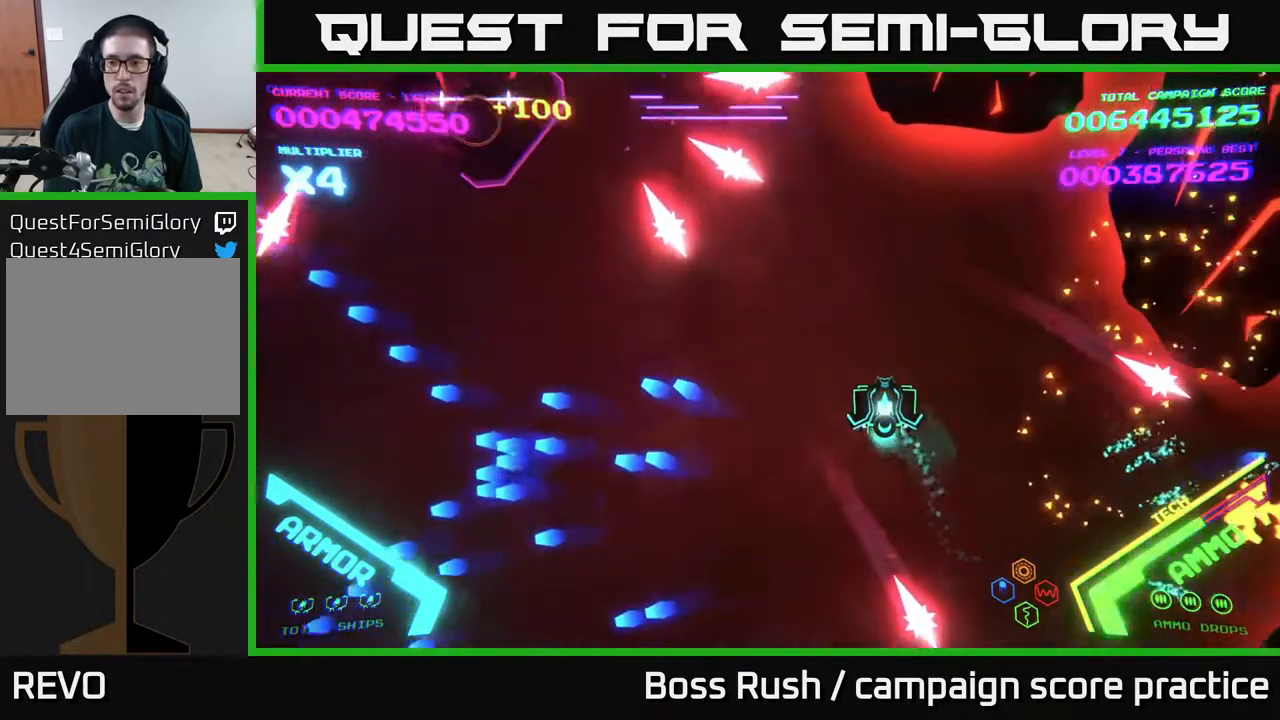
{"buttons": [], "left_stick": "down-right", "right_stick": "center", "events": [[50, "left_stick", "up-right"], [167, "left_stick", "right"], [300, "left_stick", "down-right"]]}
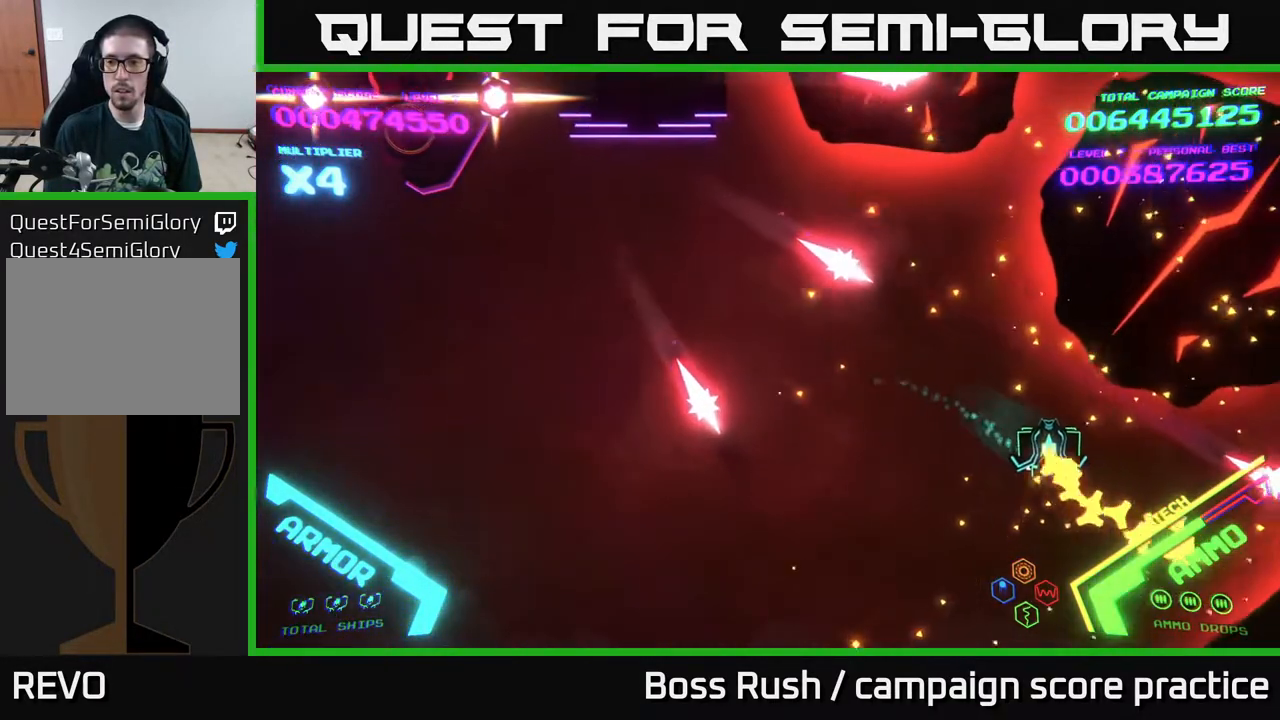
{"buttons": [], "left_stick": "down", "right_stick": "center", "events": [[200, "X", "down"], [283, "X", "up"], [317, "X", "down"], [317, "left_stick", "down"], [350, "X", "up"], [433, "X", "down"], [483, "X", "up"]]}
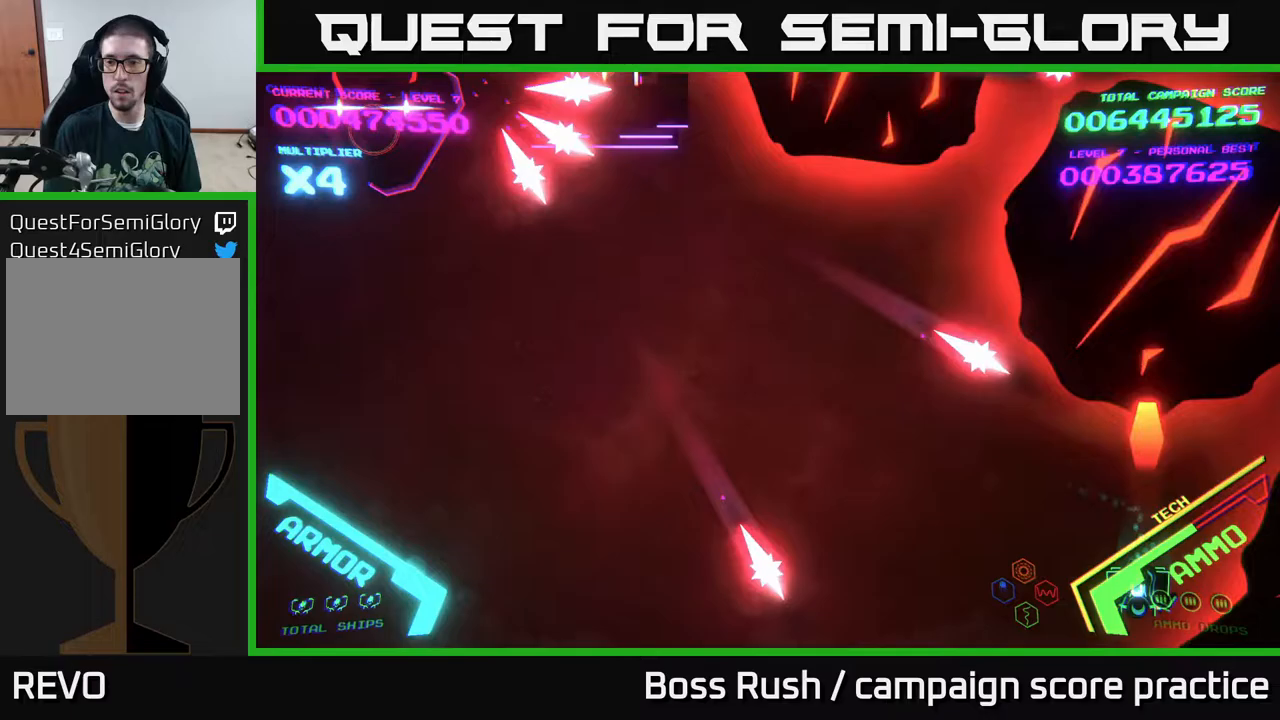
{"buttons": ["X"], "left_stick": "left", "right_stick": "center", "events": [[33, "X", "down"], [33, "left_stick", "down-left"], [100, "X", "up"], [133, "left_stick", "left"], [483, "X", "down"]]}
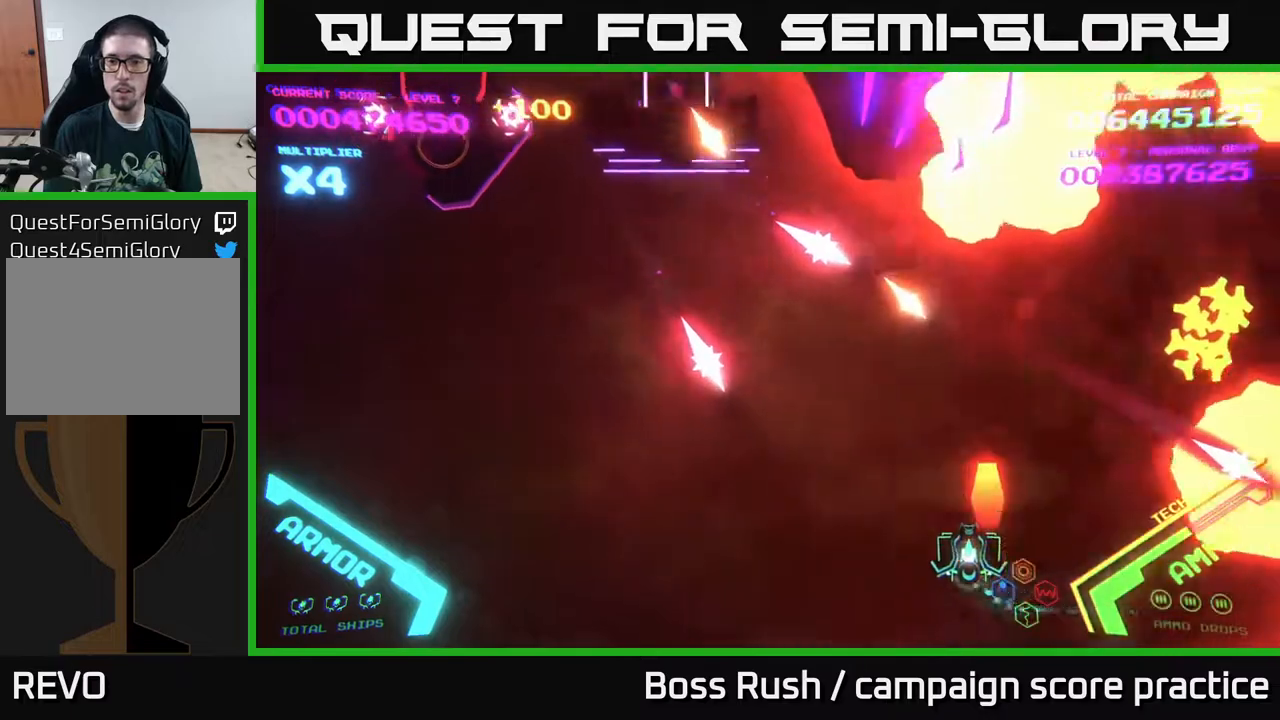
{"buttons": [], "left_stick": "right", "right_stick": "center", "events": [[17, "X", "up"], [33, "left_stick", "up"], [100, "X", "down"], [117, "X", "up"], [117, "left_stick", "center"], [200, "X", "down"], [300, "X", "up"], [383, "X", "down"], [383, "left_stick", "down-left"], [433, "X", "up"], [433, "left_stick", "right"]]}
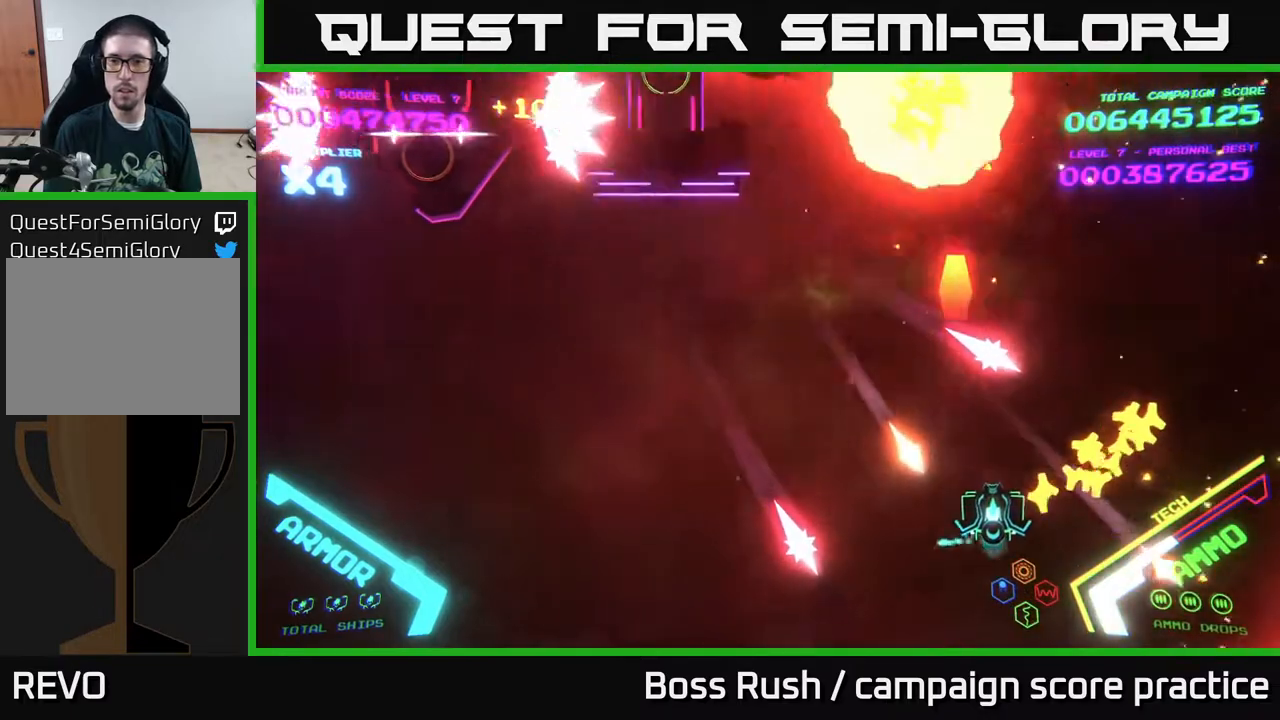
{"buttons": [], "left_stick": "left", "right_stick": "center", "events": [[83, "left_stick", "down-right"], [183, "left_stick", "up-right"], [233, "left_stick", "up-left"], [300, "left_stick", "left"]]}
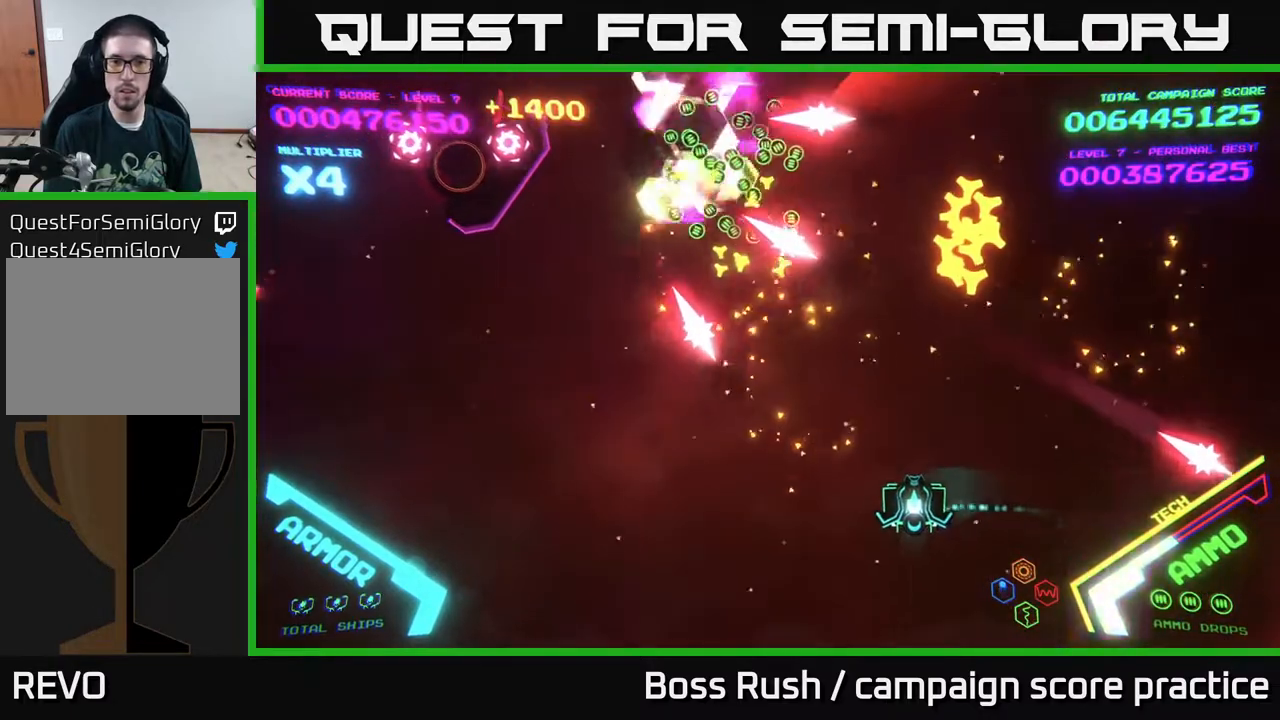
{"buttons": [], "left_stick": "up-left", "right_stick": "center", "events": [[33, "left_stick", "down-left"], [383, "left_stick", "up-left"]]}
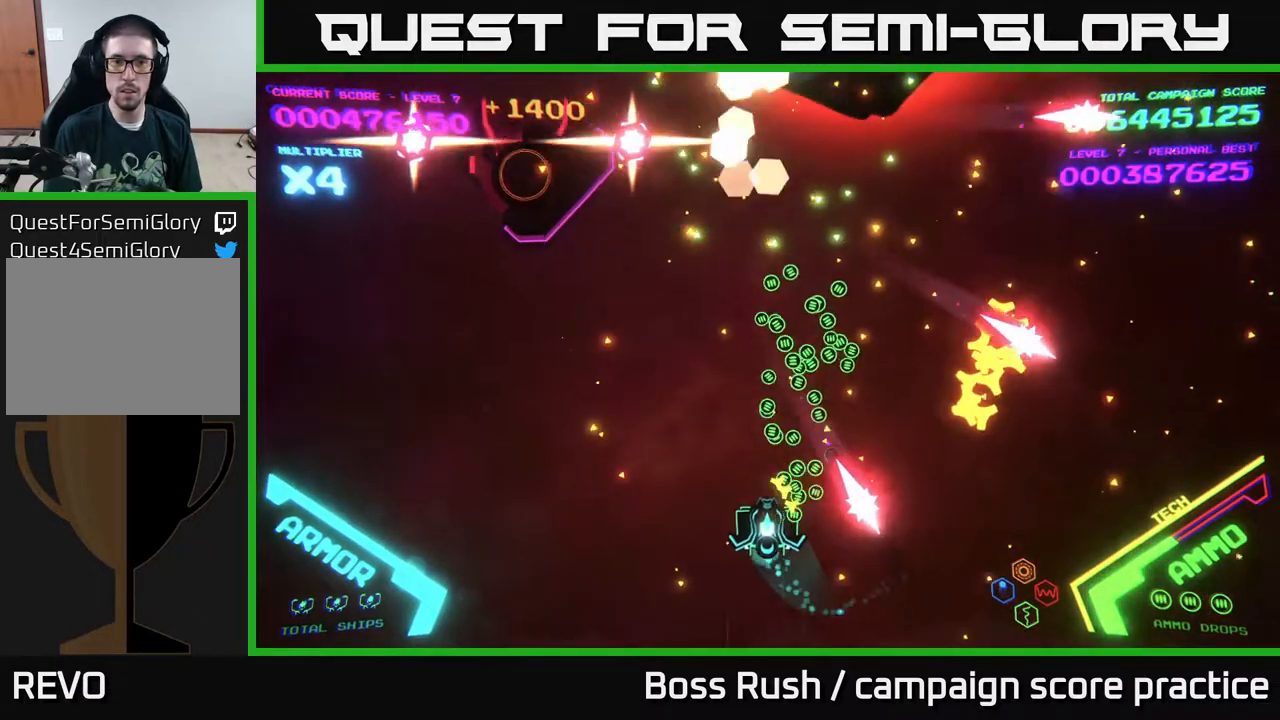
{"buttons": [], "left_stick": "up-left", "right_stick": "center", "events": [[317, "left_stick", "left"], [467, "left_stick", "up-left"]]}
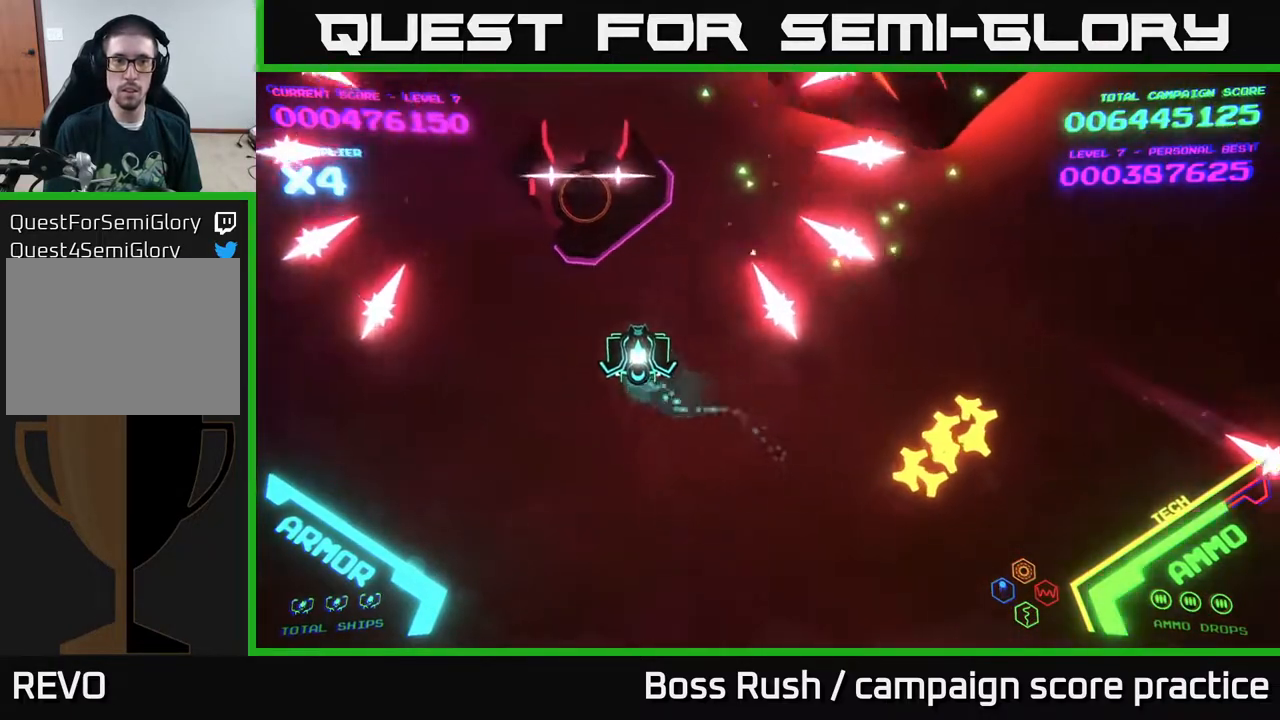
{"buttons": ["B"], "left_stick": "up", "right_stick": "center", "events": [[183, "left_stick", "center"], [367, "left_stick", "up-left"], [467, "B", "down"], [467, "left_stick", "up"]]}
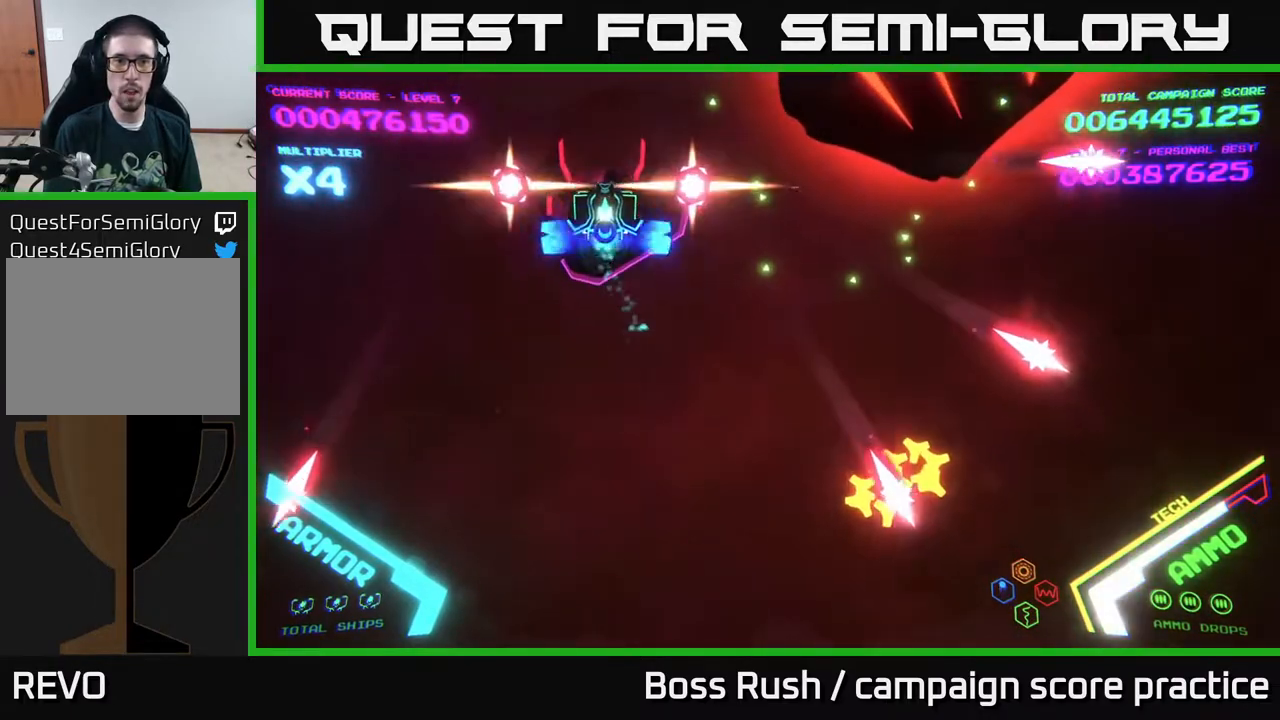
{"buttons": ["B"], "left_stick": "center", "right_stick": "center", "events": [[183, "left_stick", "center"]]}
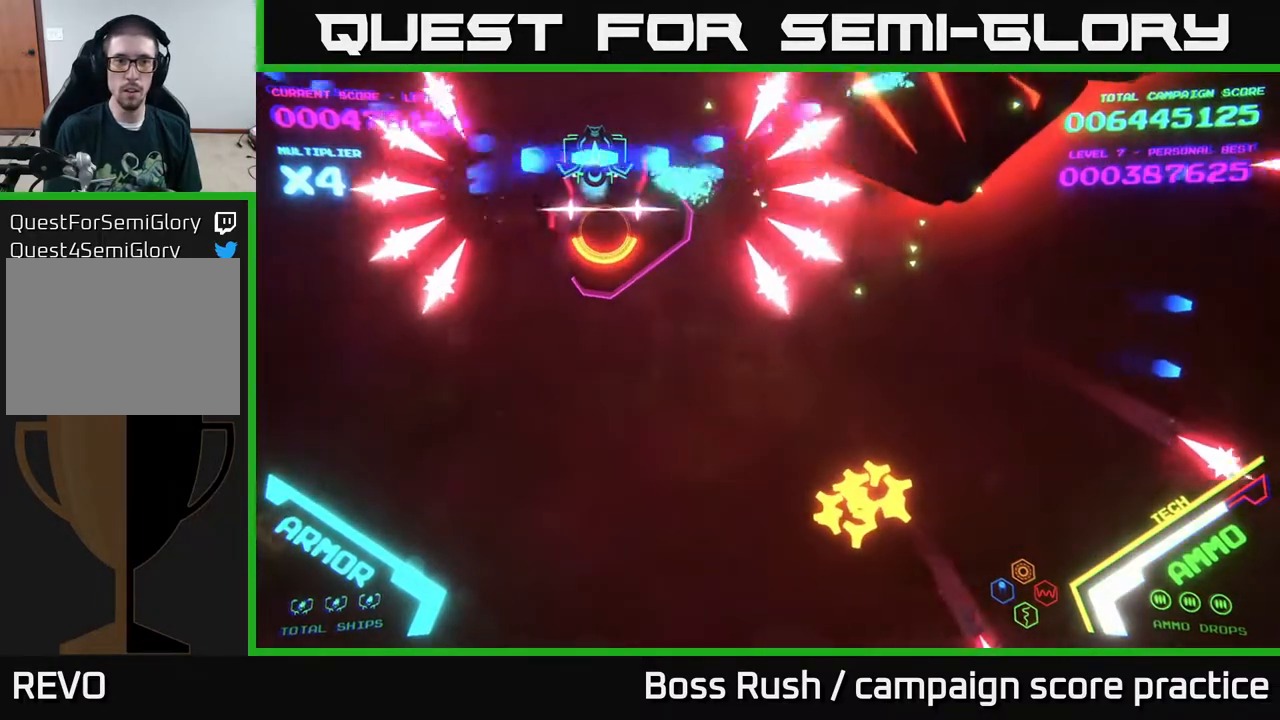
{"buttons": [], "left_stick": "center", "right_stick": "center", "events": [[267, "left_stick", "down"], [317, "B", "up"], [417, "left_stick", "center"]]}
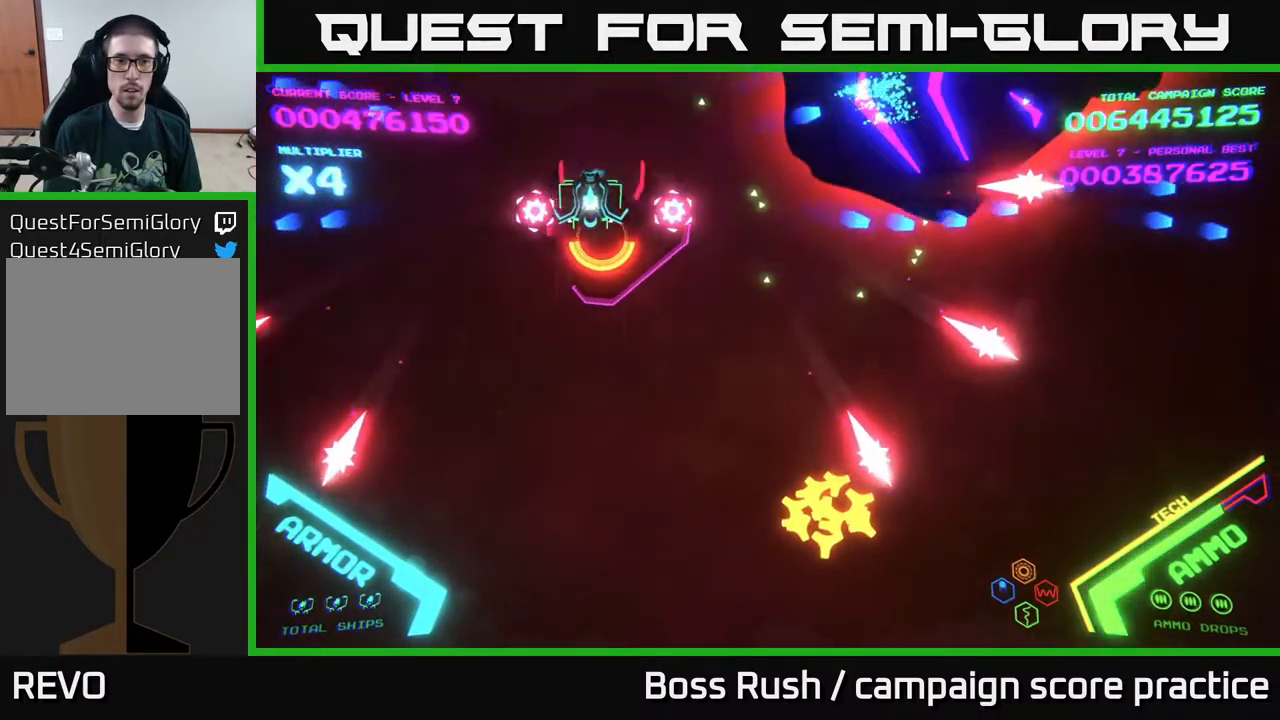
{"buttons": [], "left_stick": "center", "right_stick": "center", "events": [[17, "B", "down"], [217, "left_stick", "up"], [500, "B", "up"], [500, "left_stick", "center"]]}
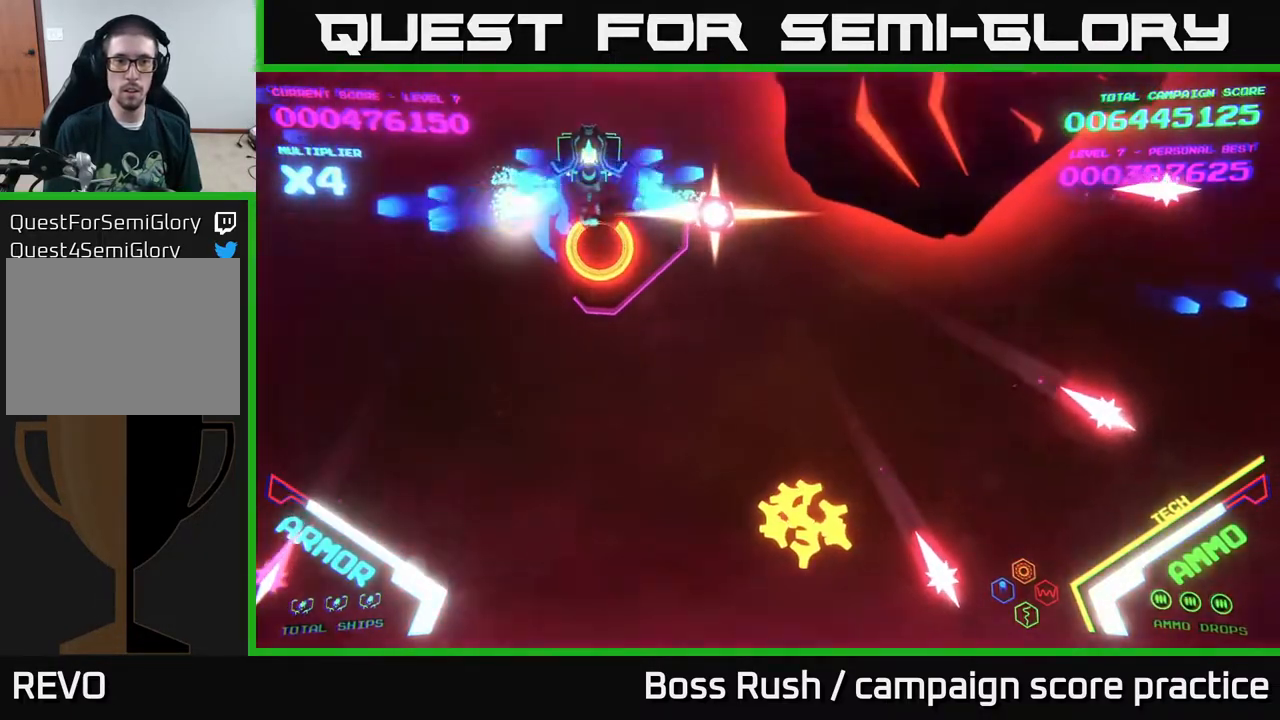
{"buttons": ["B"], "left_stick": "up-left", "right_stick": "center", "events": [[67, "B", "down"], [67, "left_stick", "down"], [267, "left_stick", "left"], [367, "left_stick", "up-left"]]}
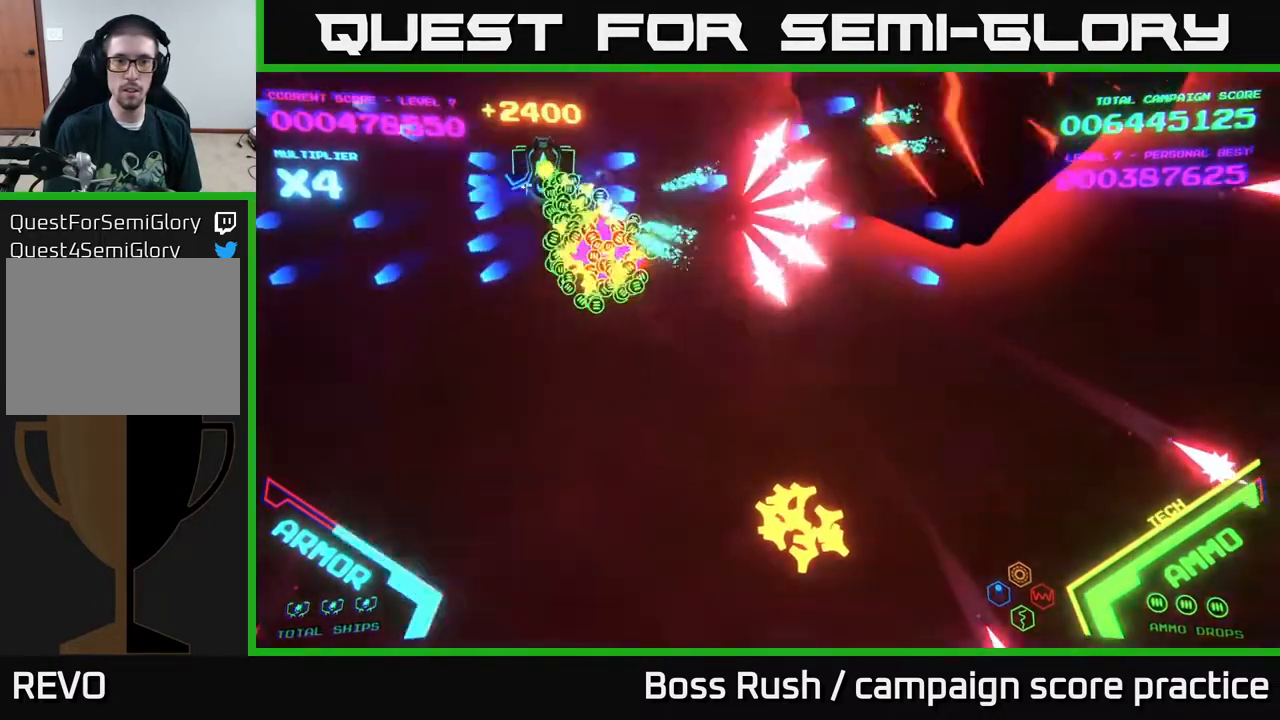
{"buttons": ["B"], "left_stick": "down-right", "right_stick": "center", "events": [[350, "left_stick", "down"], [450, "left_stick", "down-right"]]}
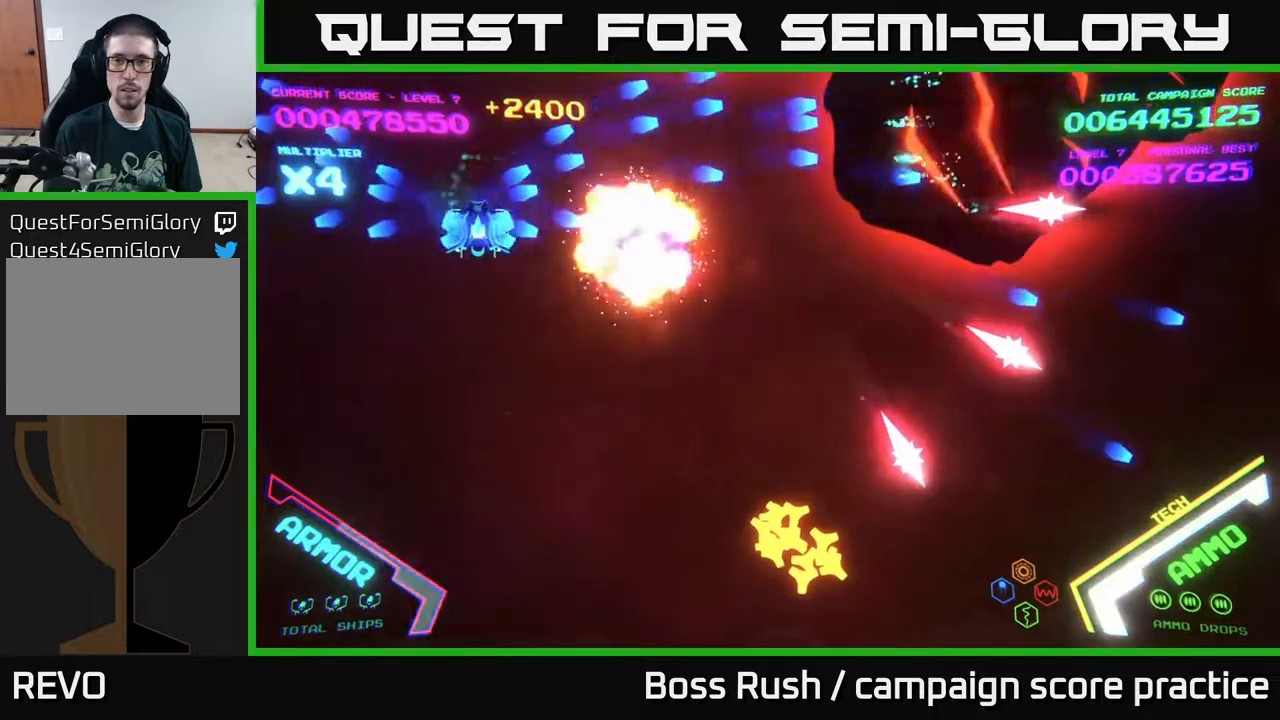
{"buttons": [], "left_stick": "down-right", "right_stick": "center", "events": [[217, "B", "up"]]}
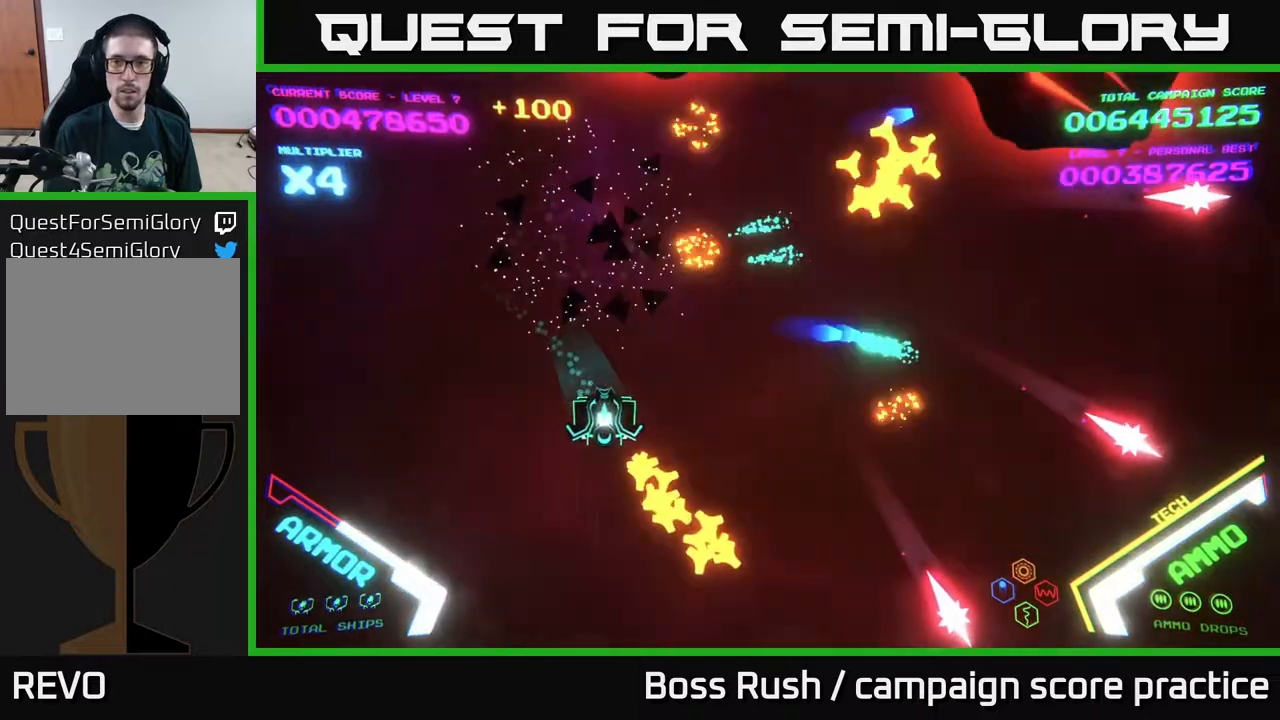
{"buttons": [], "left_stick": "right", "right_stick": "center", "events": [[167, "left_stick", "right"]]}
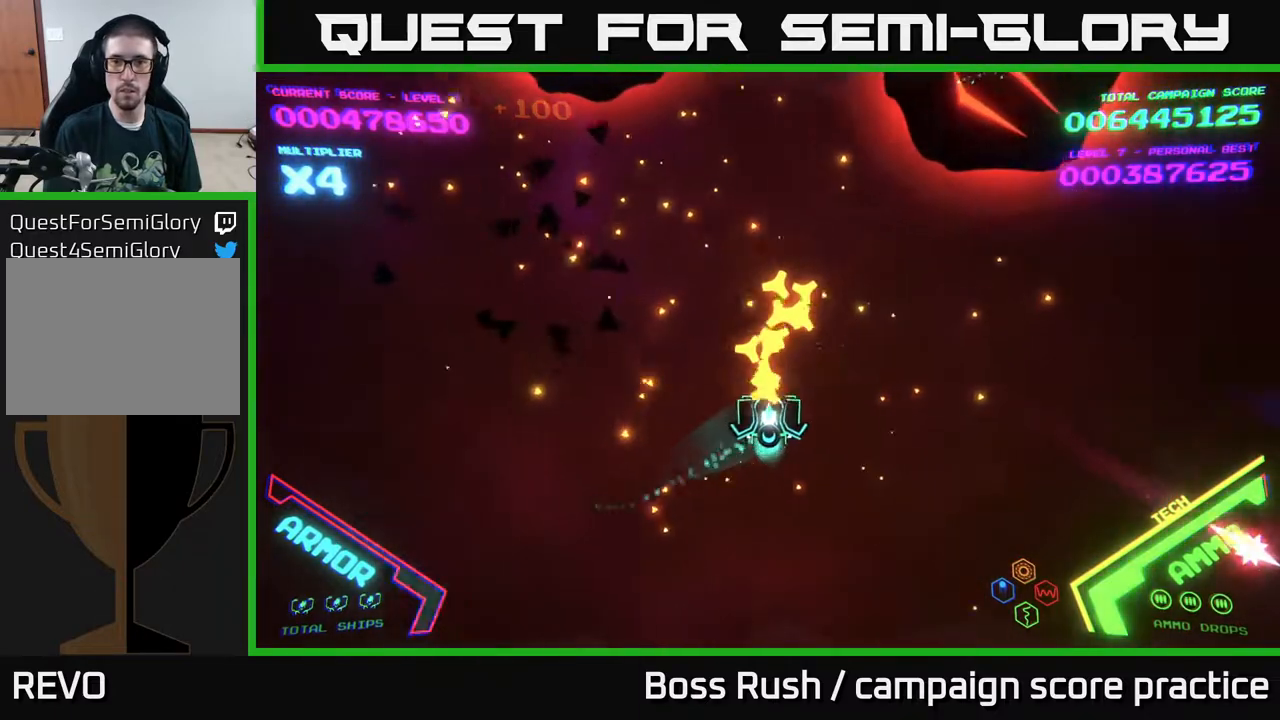
{"buttons": ["X"], "left_stick": "up-right", "right_stick": "center", "events": [[283, "left_stick", "up-right"], [383, "X", "down"], [400, "X", "up"], [467, "X", "down"]]}
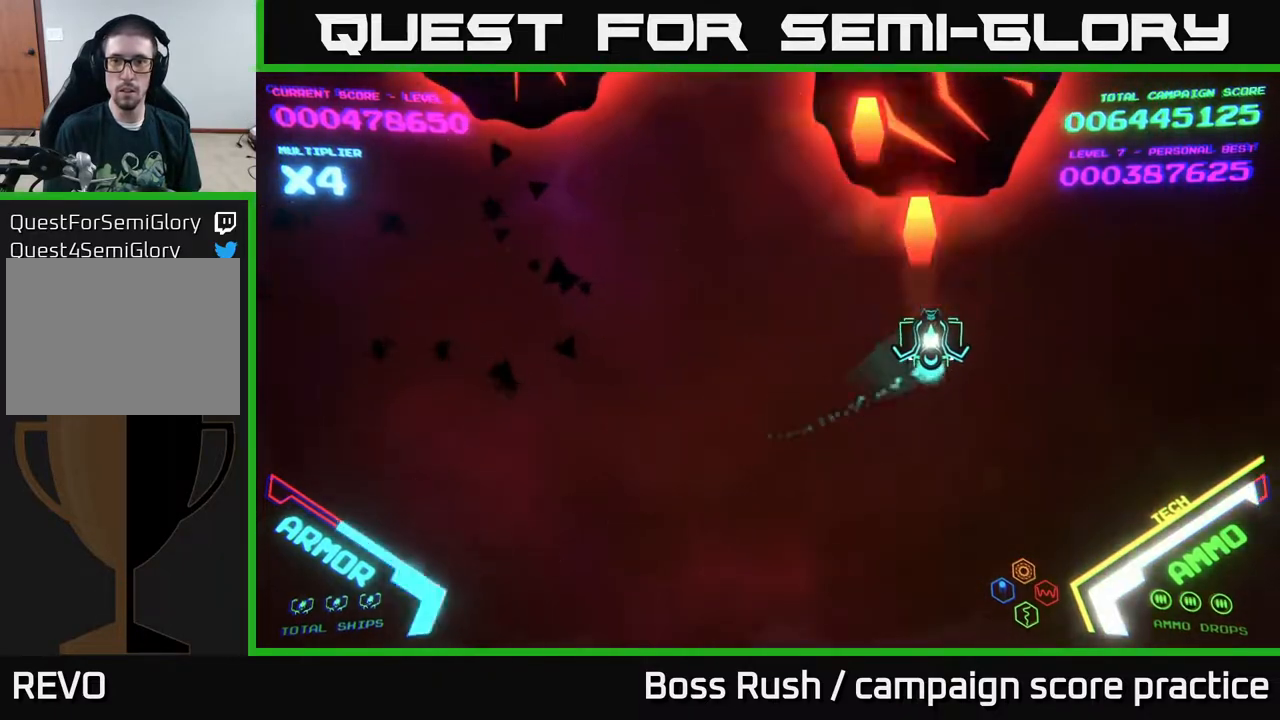
{"buttons": [], "left_stick": "left", "right_stick": "center", "events": [[17, "X", "up"], [17, "left_stick", "center"], [50, "X", "down"], [117, "X", "up"], [167, "X", "down"], [217, "left_stick", "down-left"], [233, "X", "up"], [250, "X", "down"], [300, "X", "up"], [350, "left_stick", "left"]]}
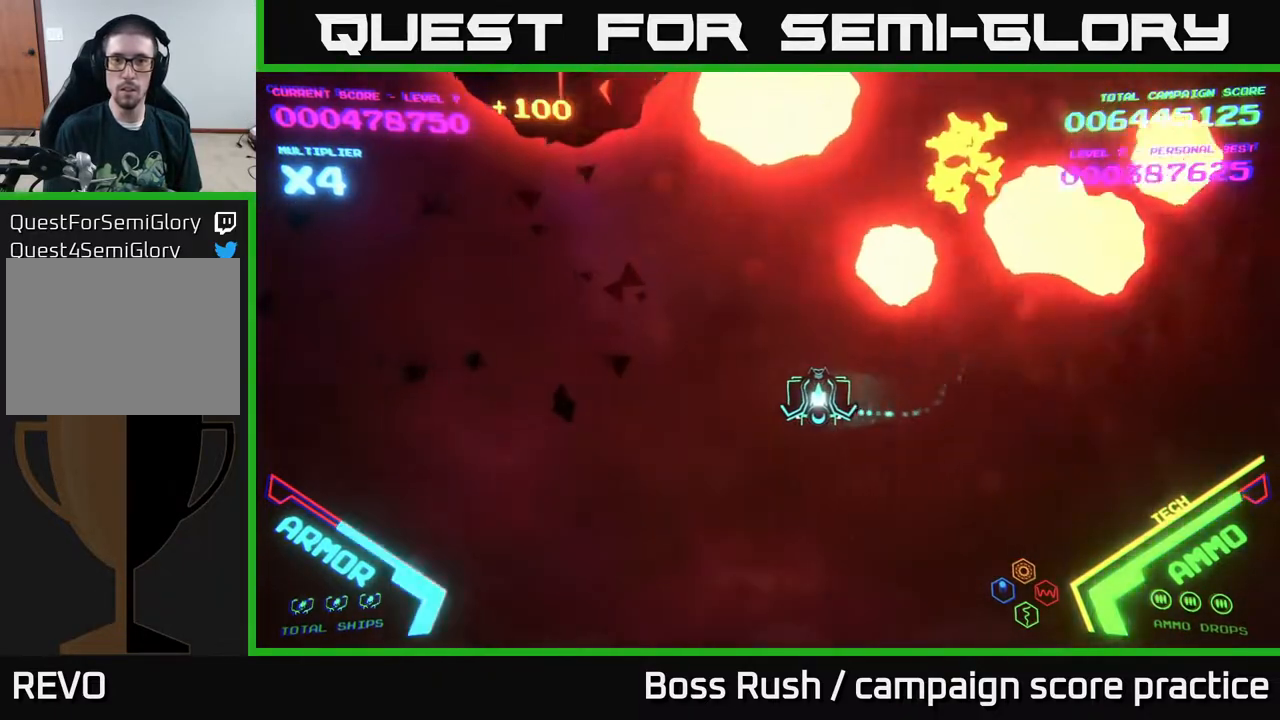
{"buttons": [], "left_stick": "up-left", "right_stick": "center", "events": [[500, "left_stick", "up-left"]]}
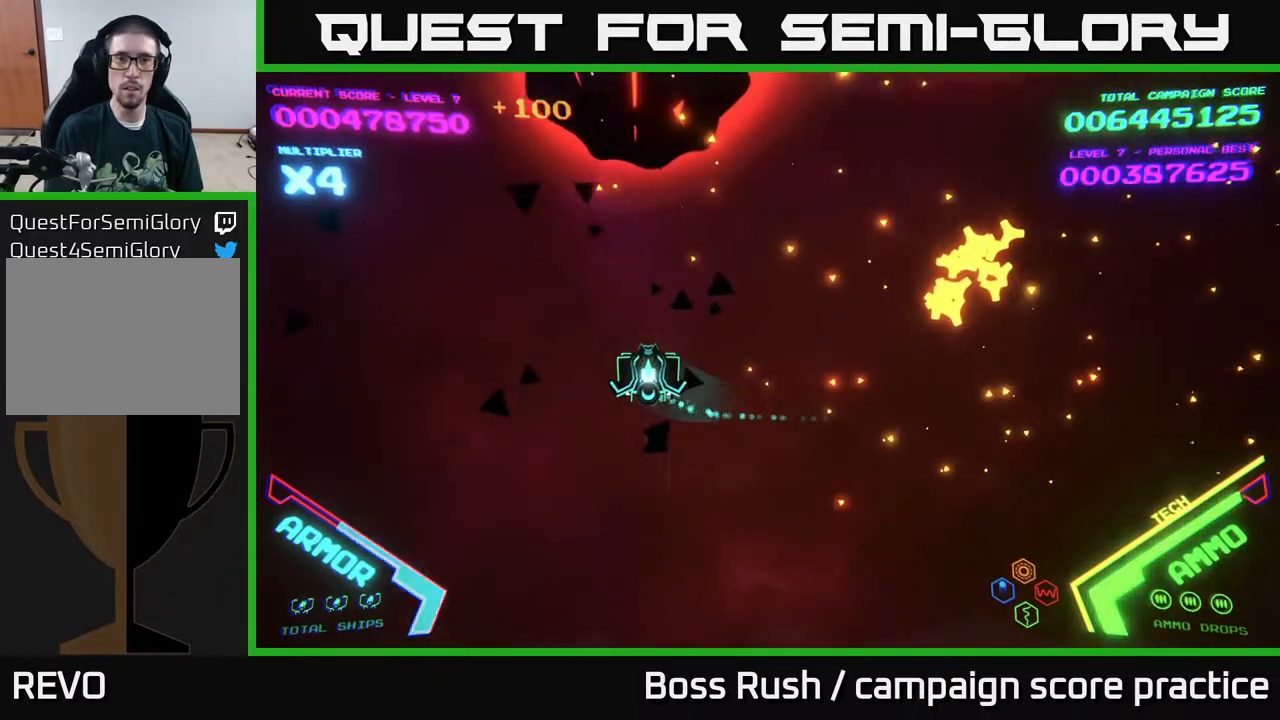
{"buttons": [], "left_stick": "down-right", "right_stick": "center", "events": [[17, "X", "down"], [50, "X", "up"], [117, "X", "down"], [117, "left_stick", "center"], [133, "X", "up"], [217, "X", "down"], [233, "X", "up"], [300, "X", "down"], [333, "X", "up"], [417, "X", "down"], [433, "X", "up"], [433, "left_stick", "down-right"]]}
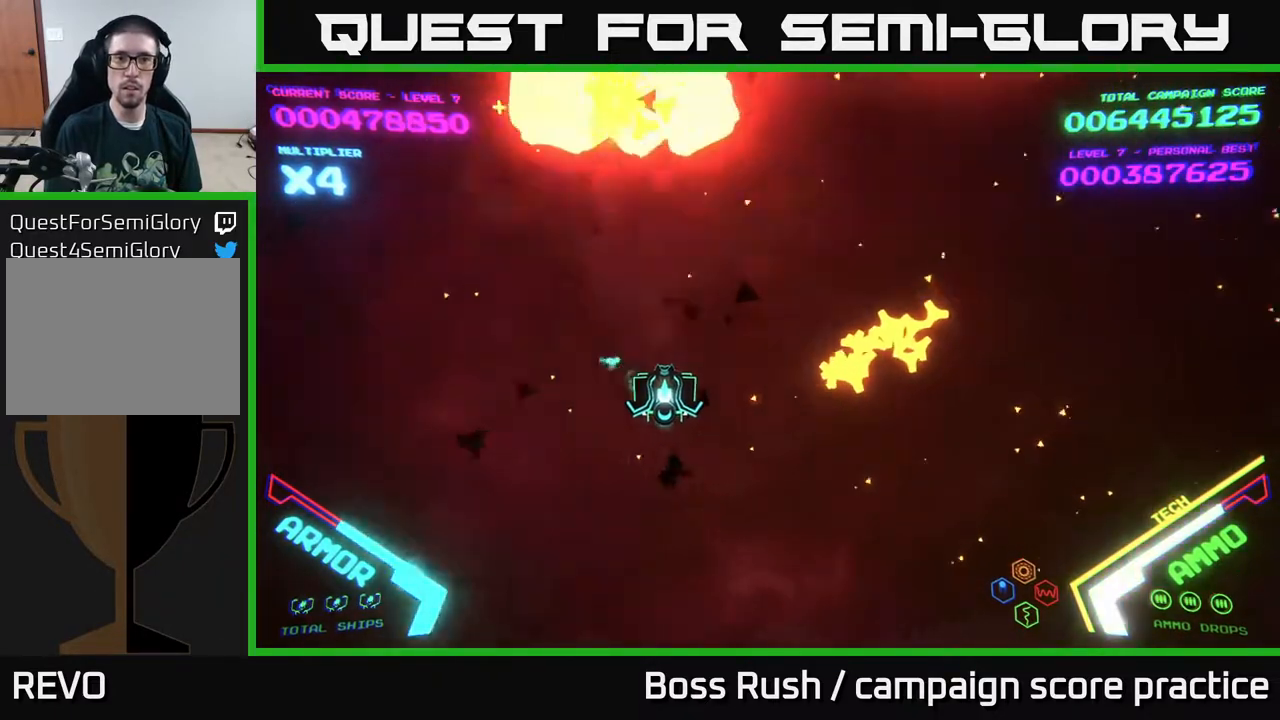
{"buttons": [], "left_stick": "up-left", "right_stick": "center", "events": [[50, "left_stick", "right"], [500, "left_stick", "up-left"]]}
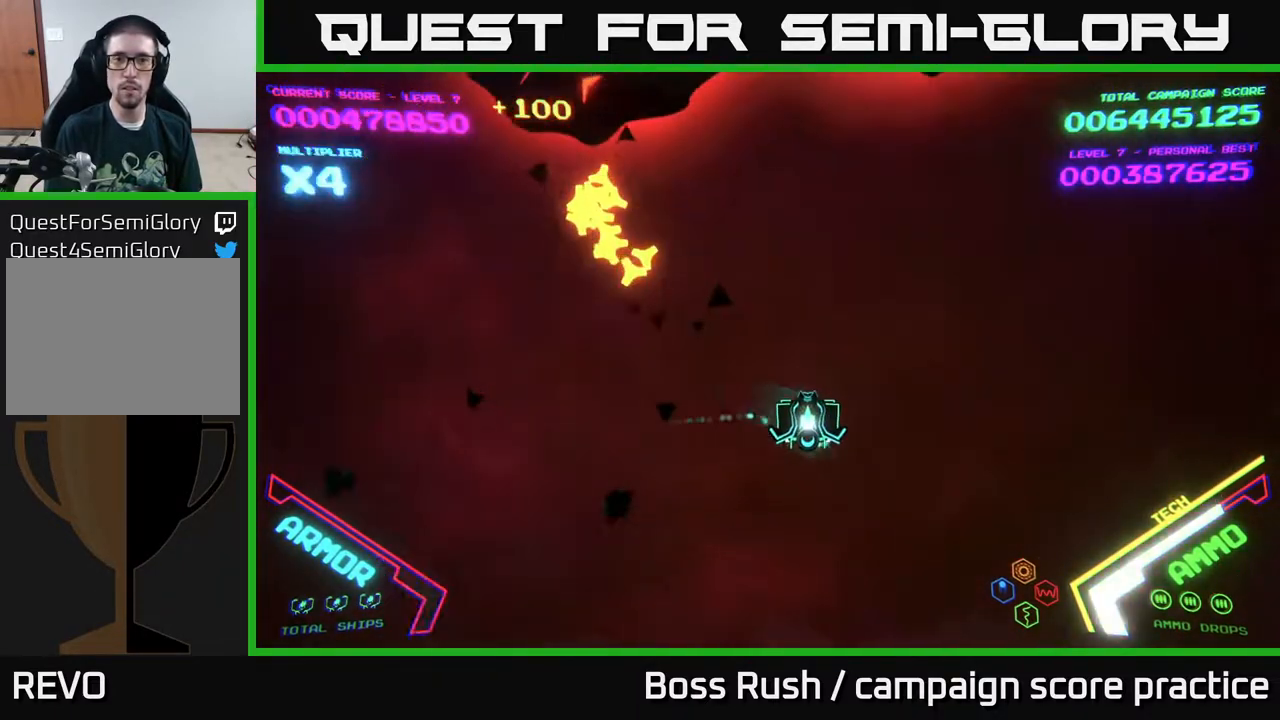
{"buttons": [], "left_stick": "left", "right_stick": "center", "events": [[350, "left_stick", "left"], [417, "X", "down"], [450, "X", "up"]]}